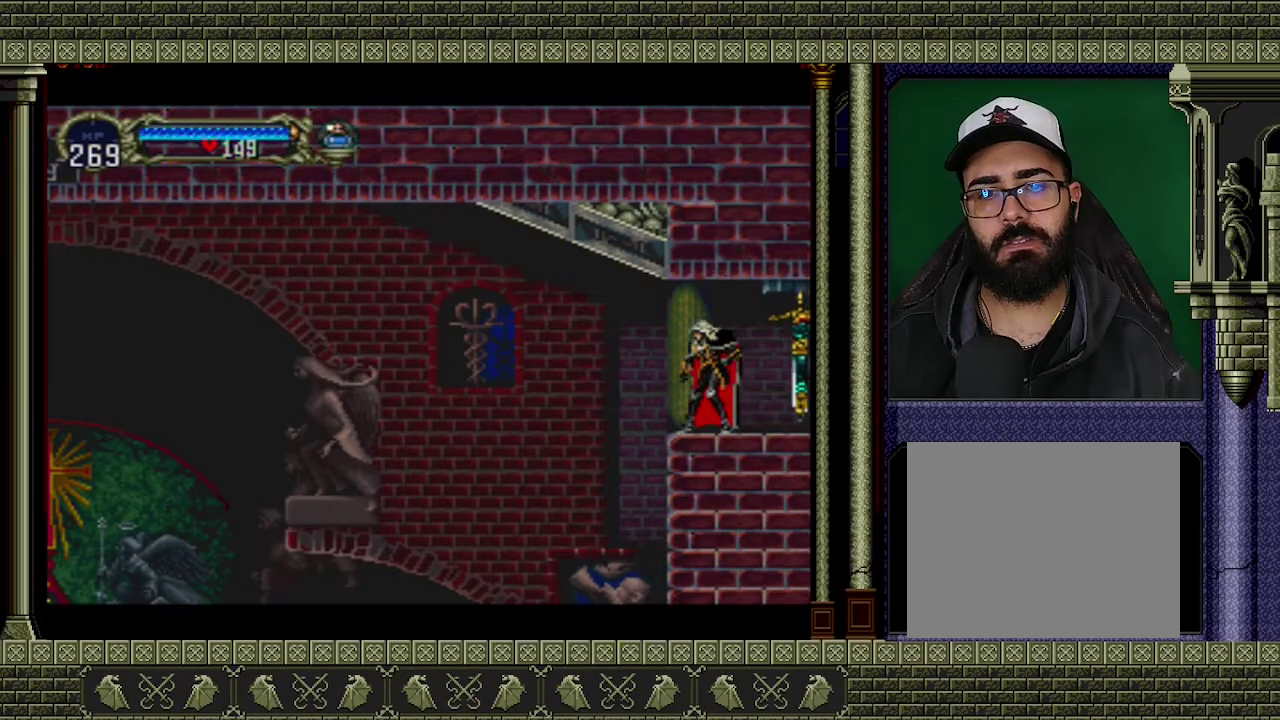
Gameplay with a controller (Xbox layout); each line is a JSON object with the inputs held at the frame after it. "events" lists button and stick changes between this image and that frame as [ms after this image, input, new state], when the widget could be followed in between. Not read: L3 R3 right_stick.
{"buttons": ["A"], "left_stick": "center", "events": [[67, "A", "down"], [200, "A", "up"], [467, "A", "down"]]}
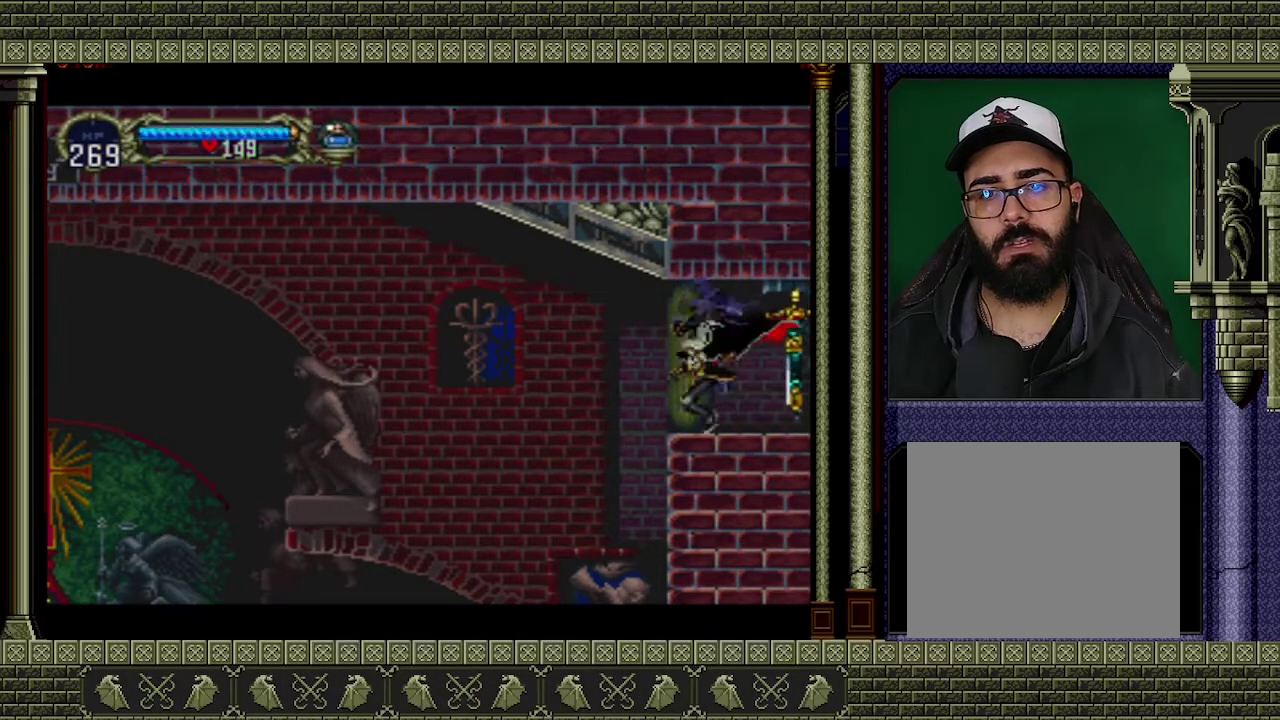
{"buttons": [], "left_stick": "center", "events": [[100, "A", "up"]]}
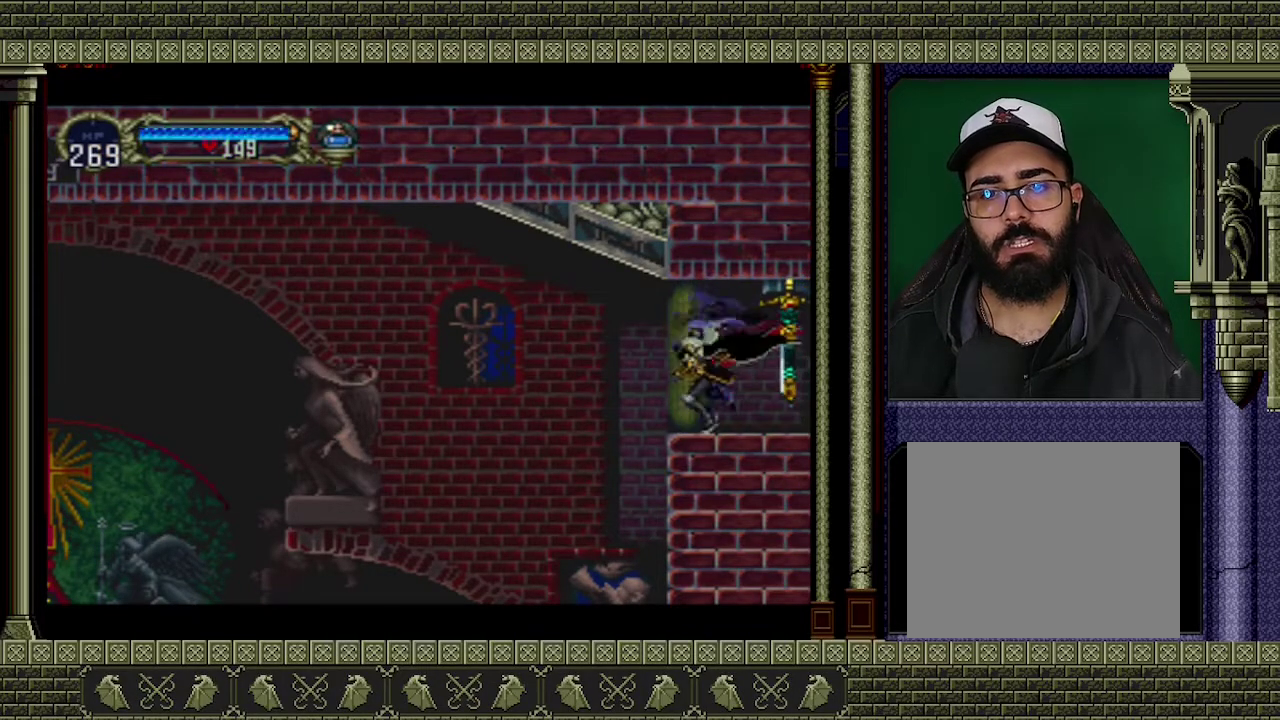
{"buttons": [], "left_stick": "center", "events": [[133, "left_stick", "left"], [233, "left_stick", "center"]]}
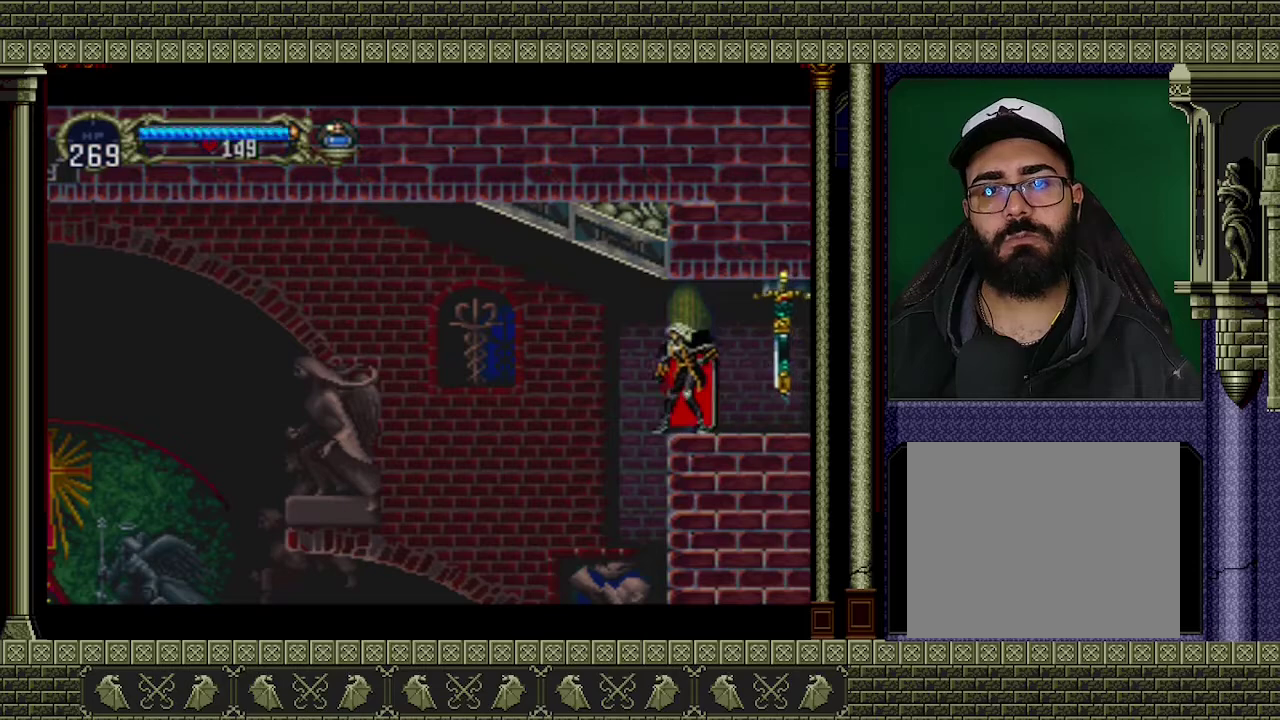
{"buttons": [], "left_stick": "center", "events": []}
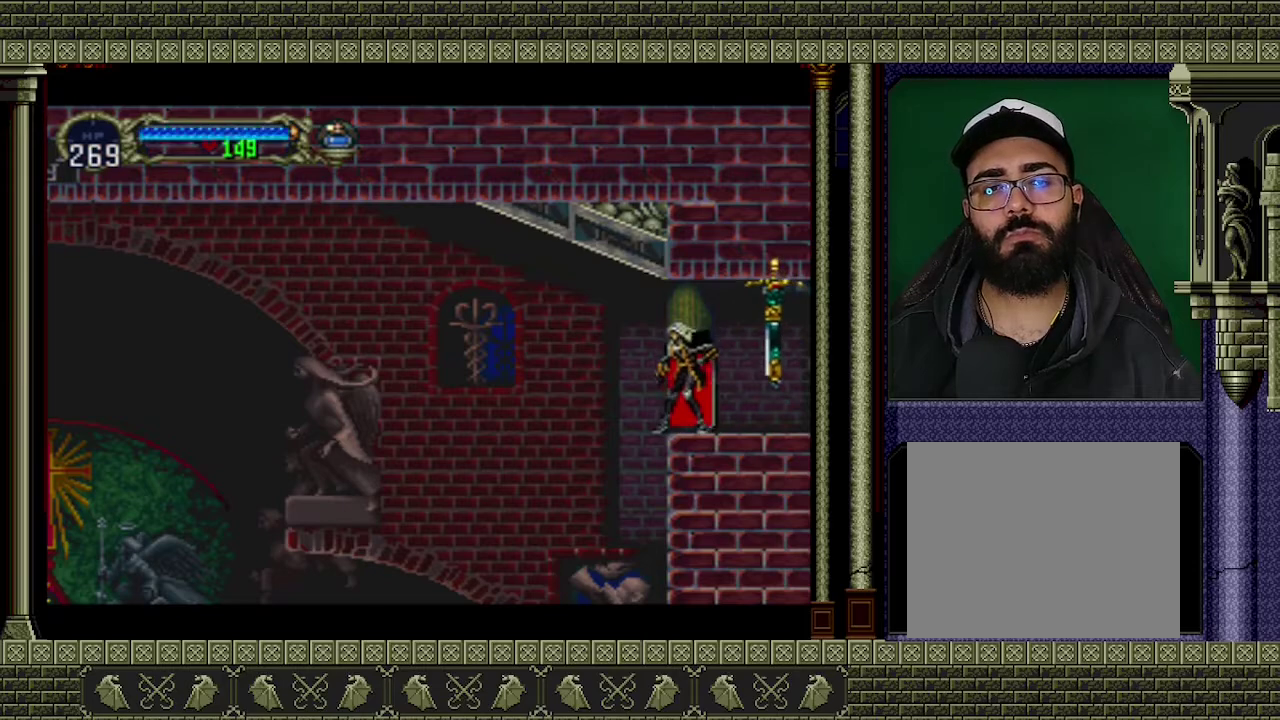
{"buttons": [], "left_stick": "center", "events": []}
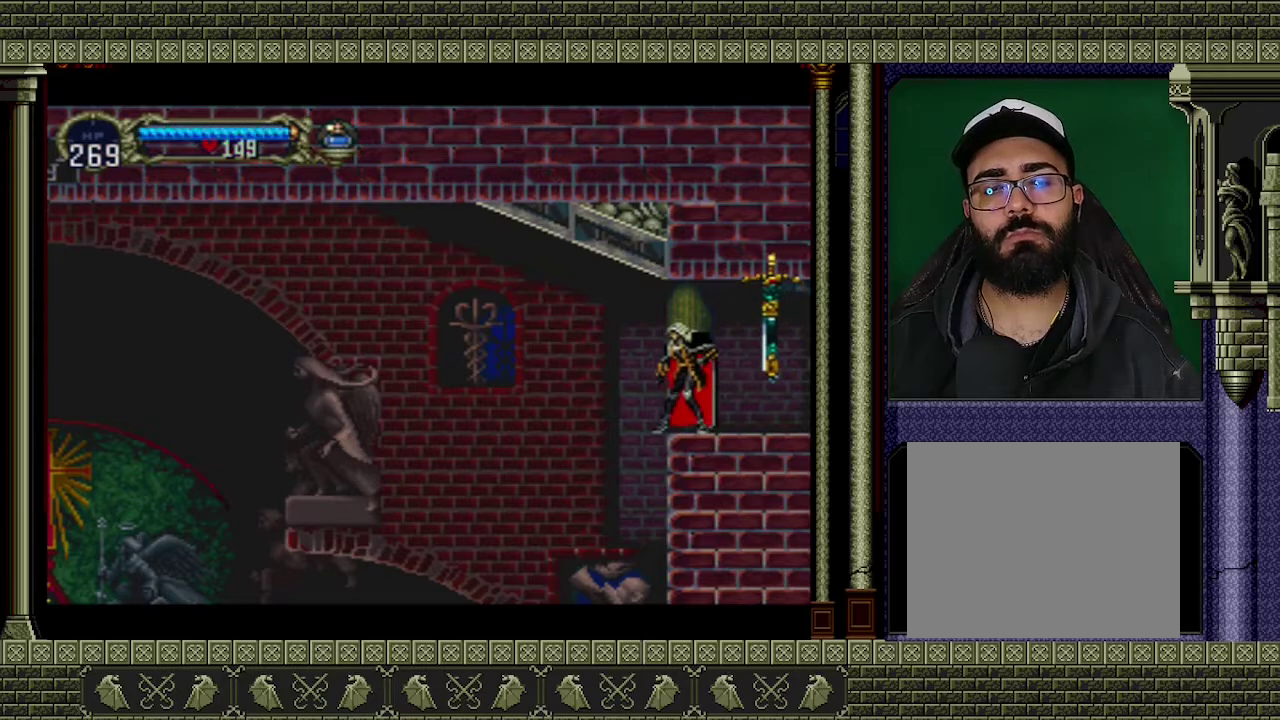
{"buttons": [], "left_stick": "center", "events": []}
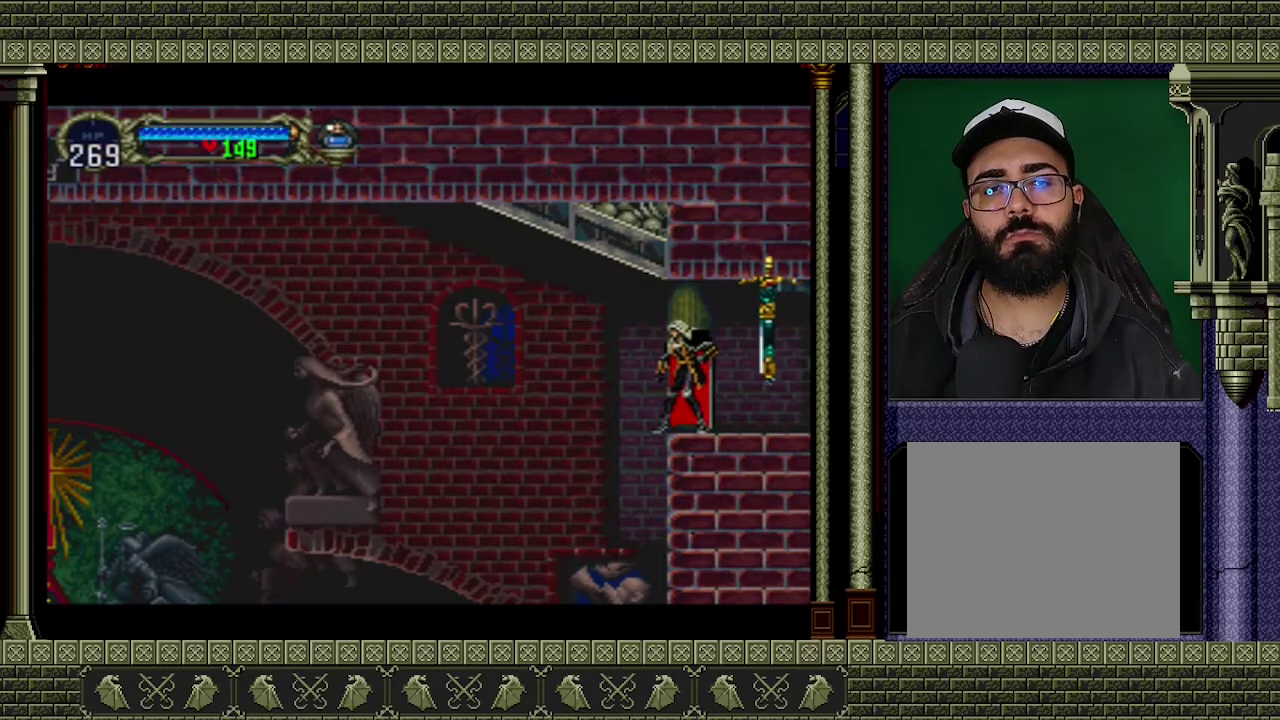
{"buttons": [], "left_stick": "left", "events": [[433, "left_stick", "left"]]}
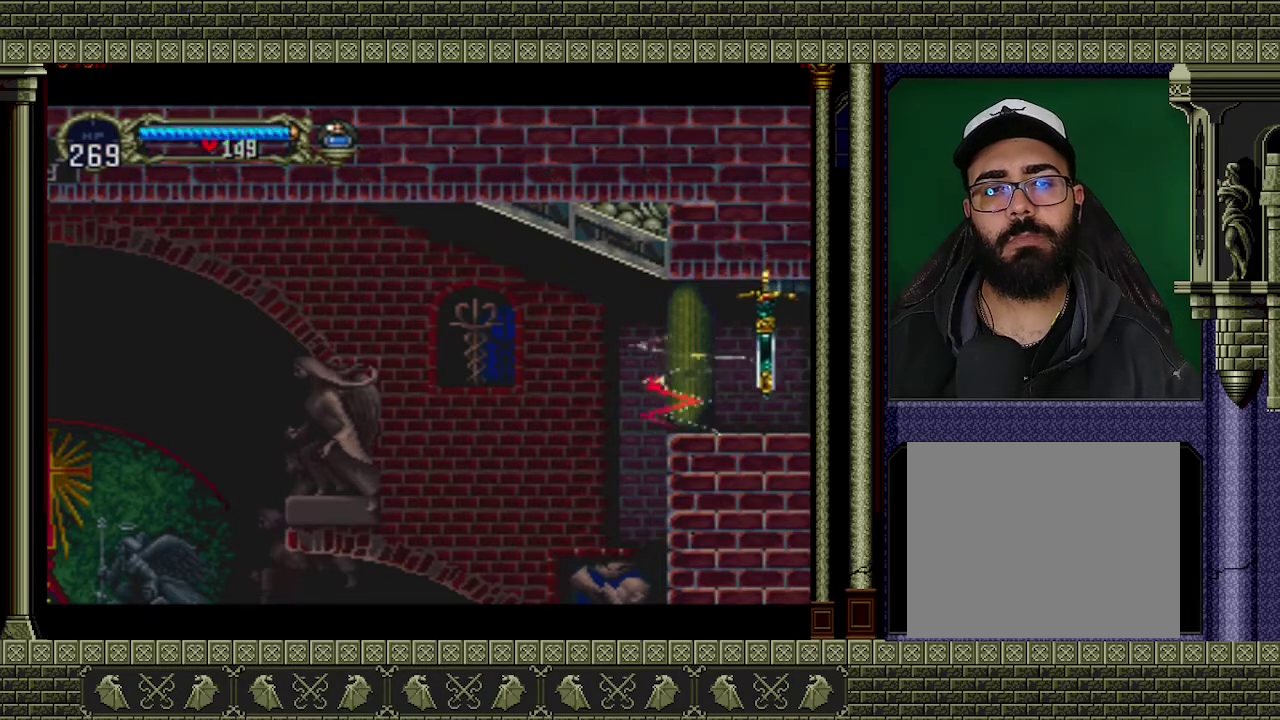
{"buttons": [], "left_stick": "left", "events": []}
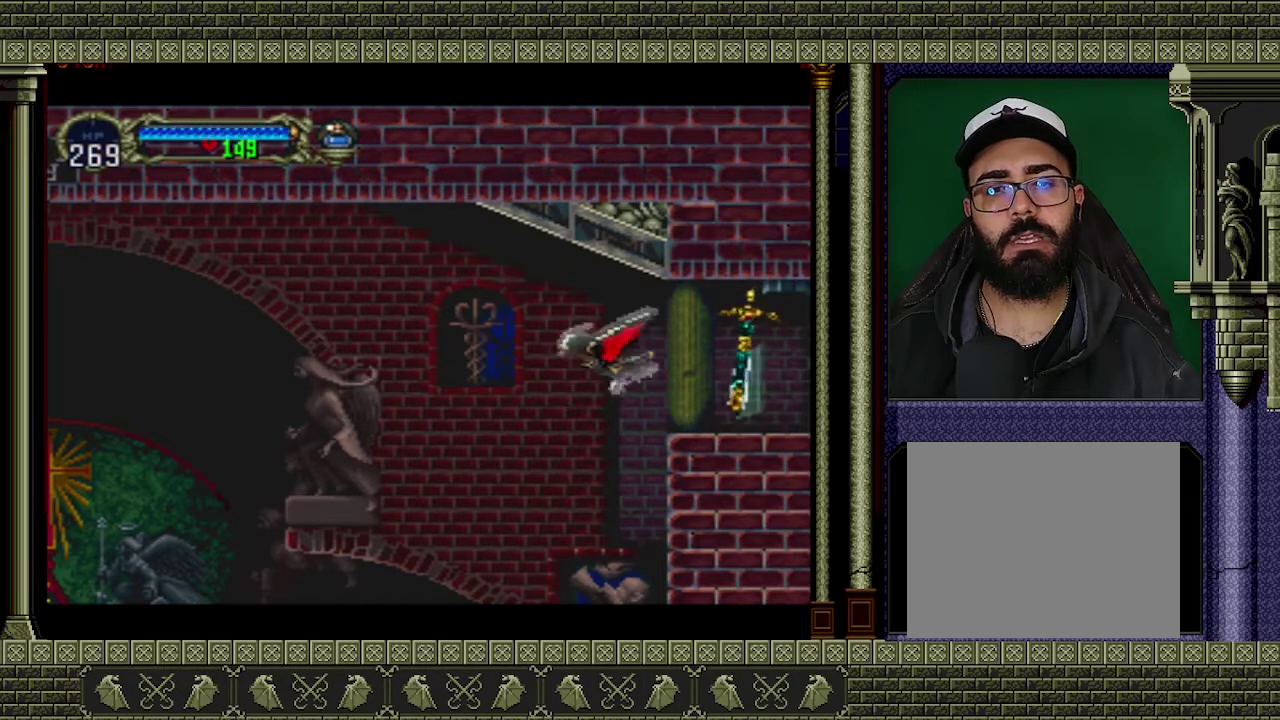
{"buttons": [], "left_stick": "up-right", "events": [[467, "left_stick", "up-right"]]}
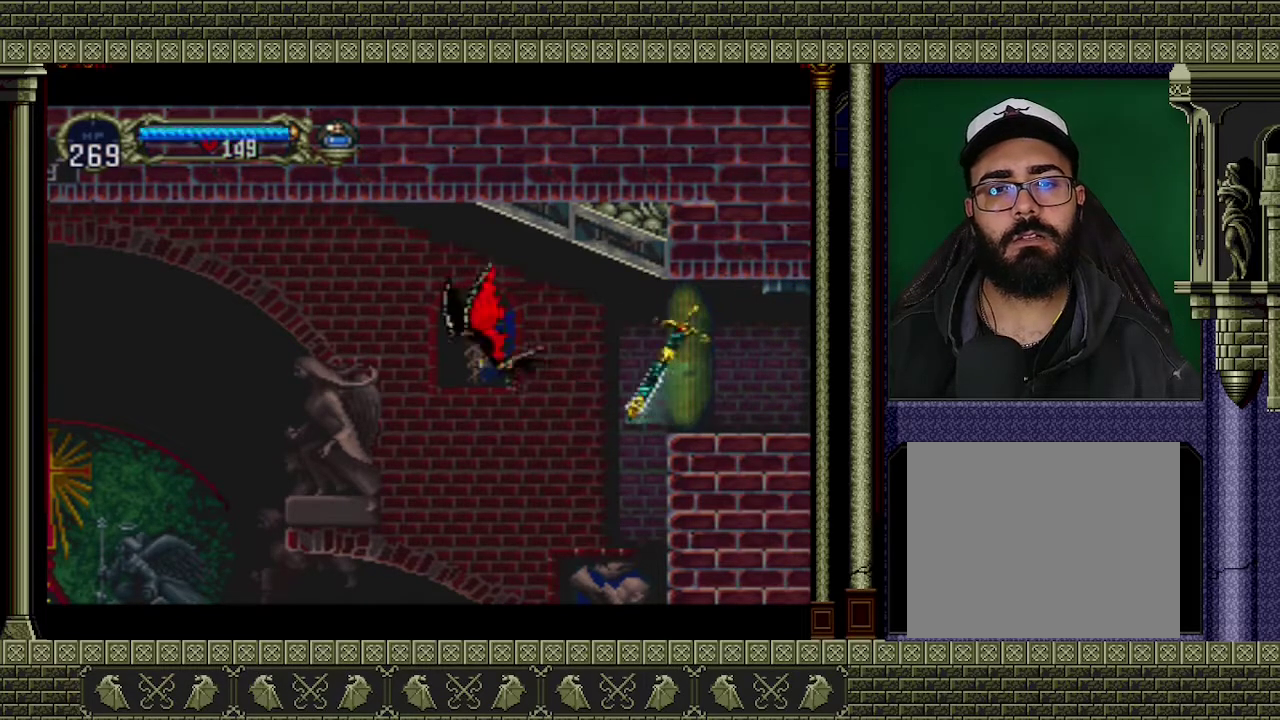
{"buttons": [], "left_stick": "left", "events": [[233, "left_stick", "down-right"], [300, "left_stick", "down-left"], [367, "left_stick", "left"]]}
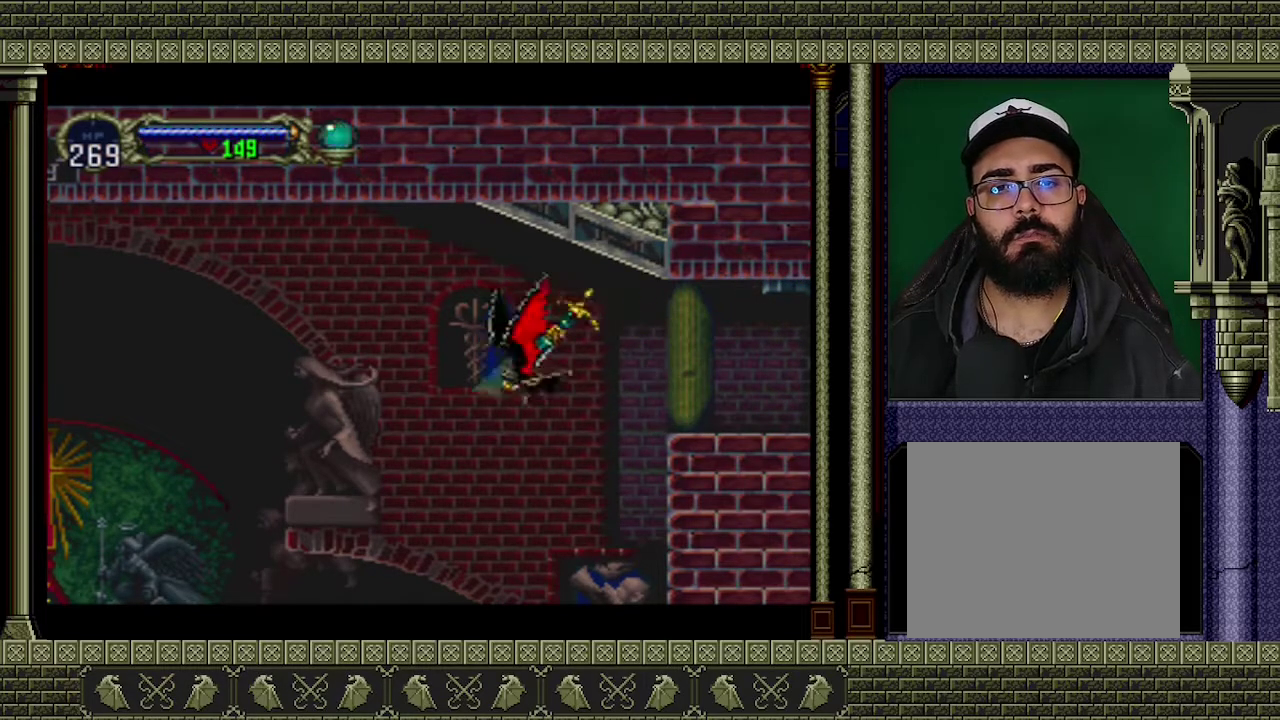
{"buttons": [], "left_stick": "up-right", "events": [[133, "left_stick", "up-left"], [267, "left_stick", "up"], [433, "left_stick", "up-right"]]}
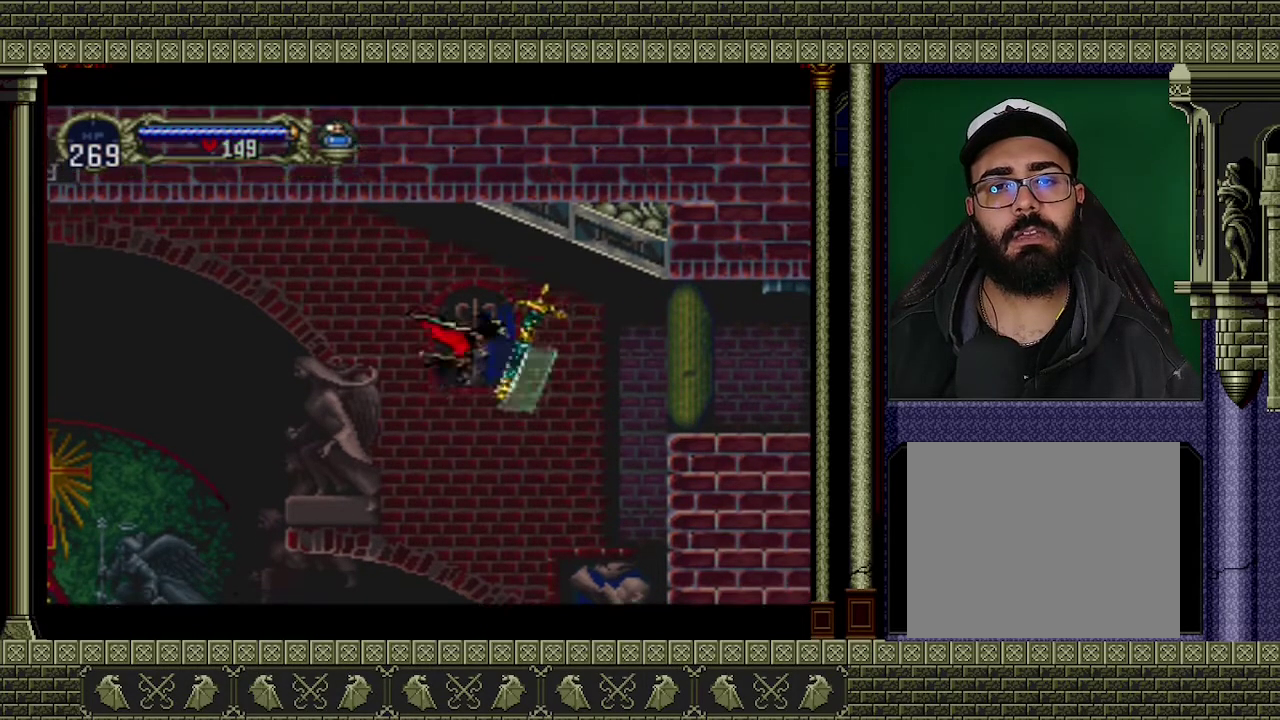
{"buttons": [], "left_stick": "up-left", "events": [[167, "left_stick", "down-right"], [333, "left_stick", "left"], [467, "left_stick", "up-left"]]}
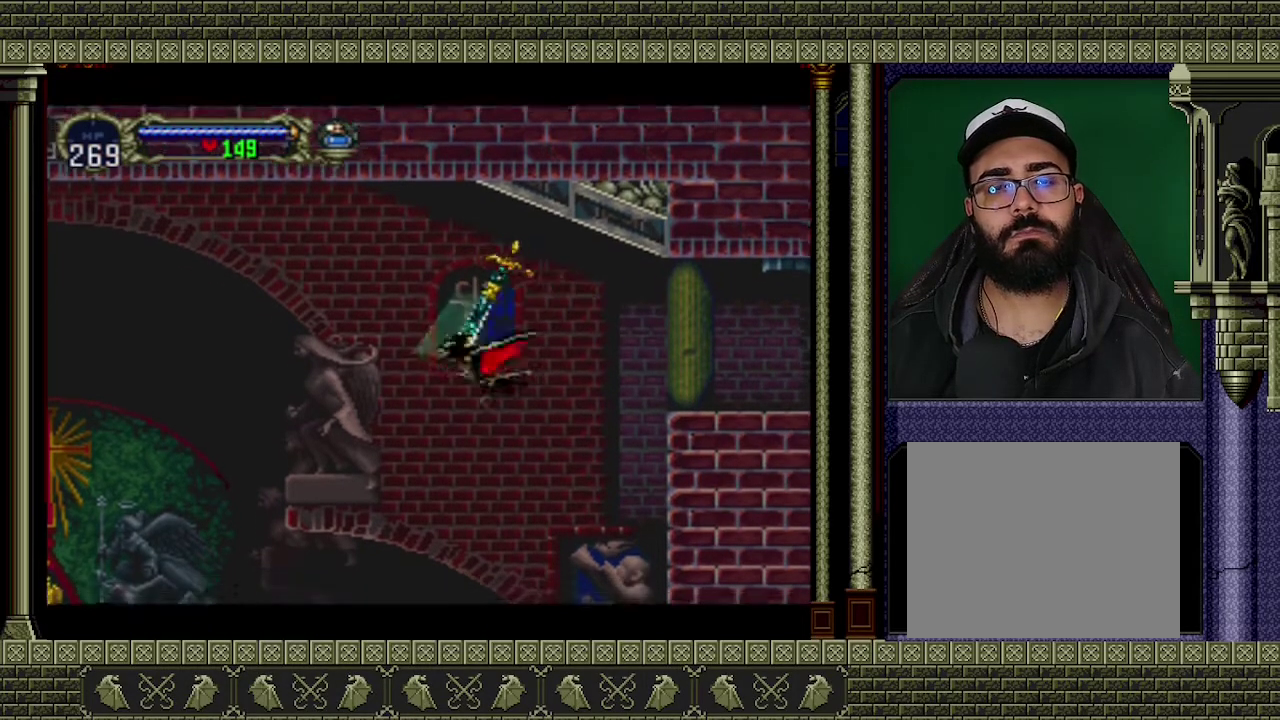
{"buttons": [], "left_stick": "right", "events": [[67, "left_stick", "up"], [167, "left_stick", "up-right"], [400, "left_stick", "right"]]}
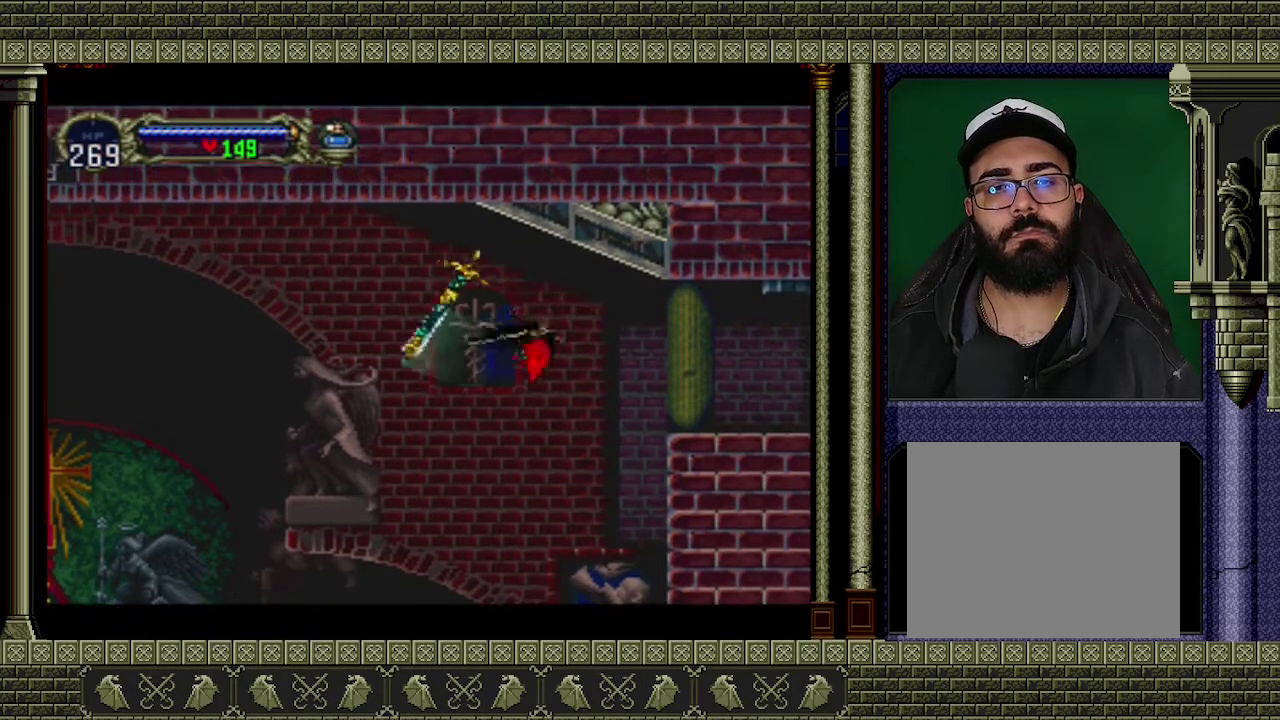
{"buttons": [], "left_stick": "right", "events": []}
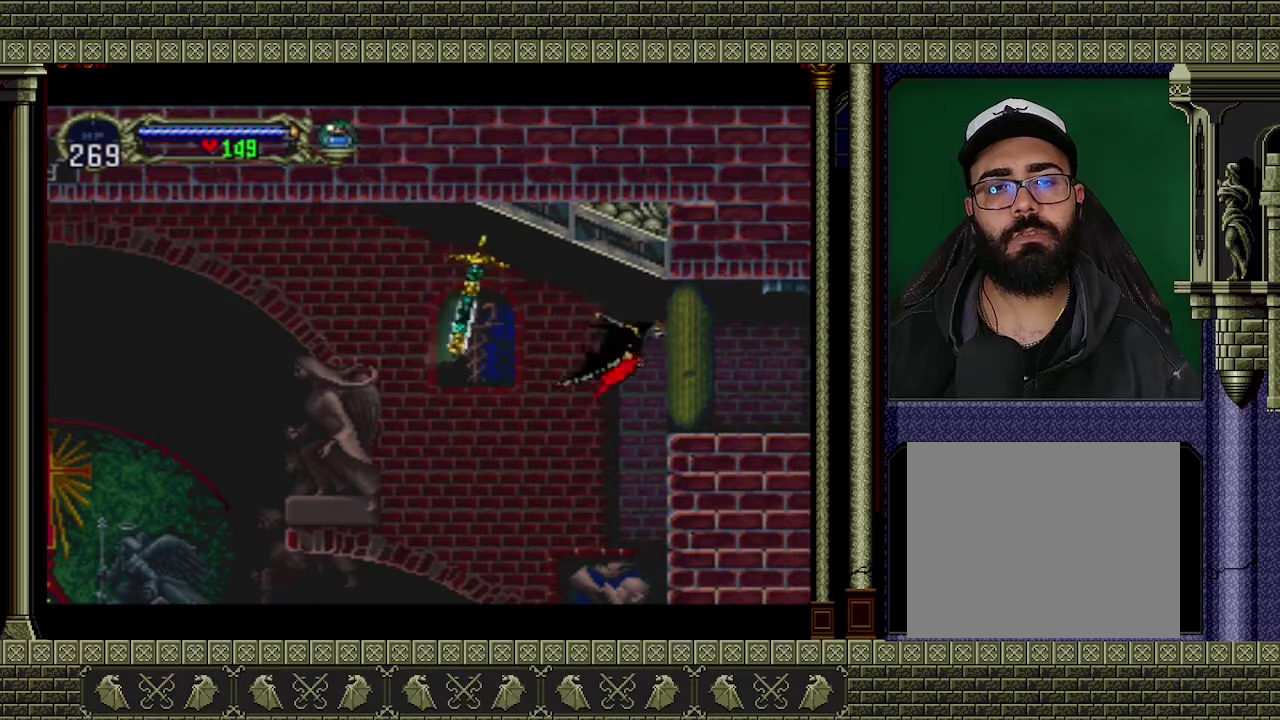
{"buttons": [], "left_stick": "center", "events": [[300, "left_stick", "left"], [433, "left_stick", "center"]]}
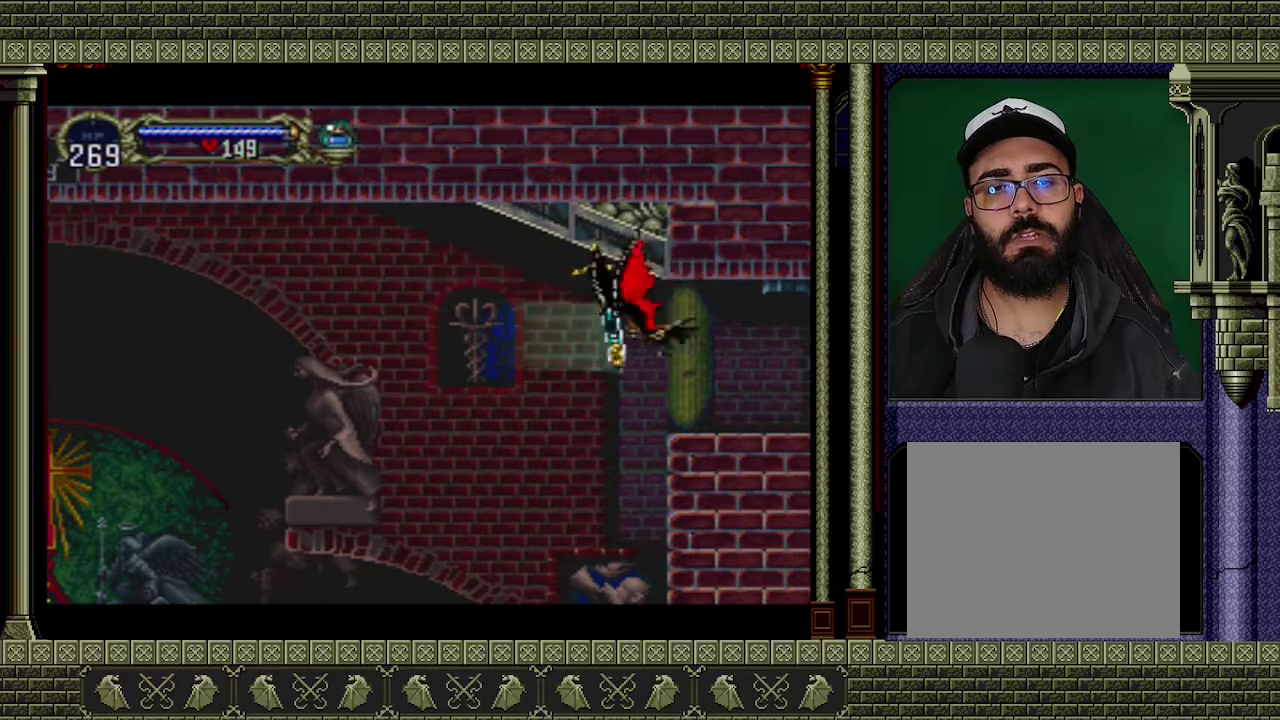
{"buttons": [], "left_stick": "right", "events": [[367, "left_stick", "right"]]}
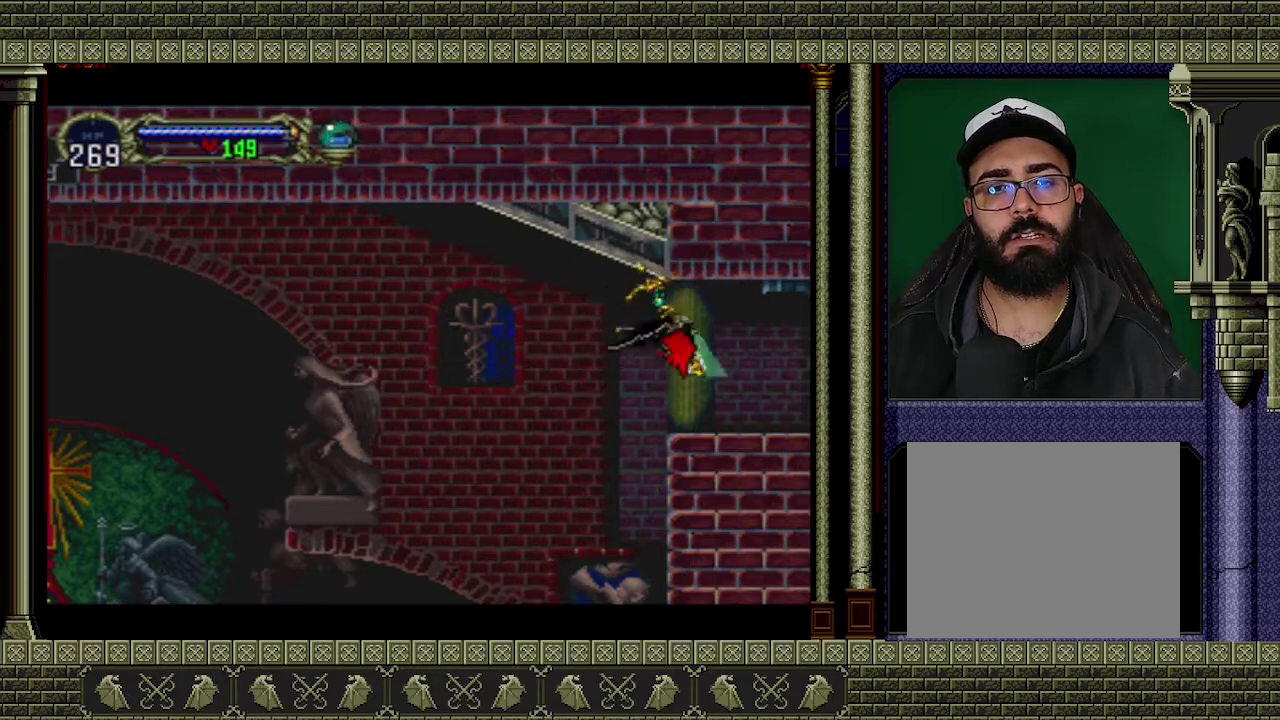
{"buttons": [], "left_stick": "center", "events": [[200, "left_stick", "left"], [333, "left_stick", "center"]]}
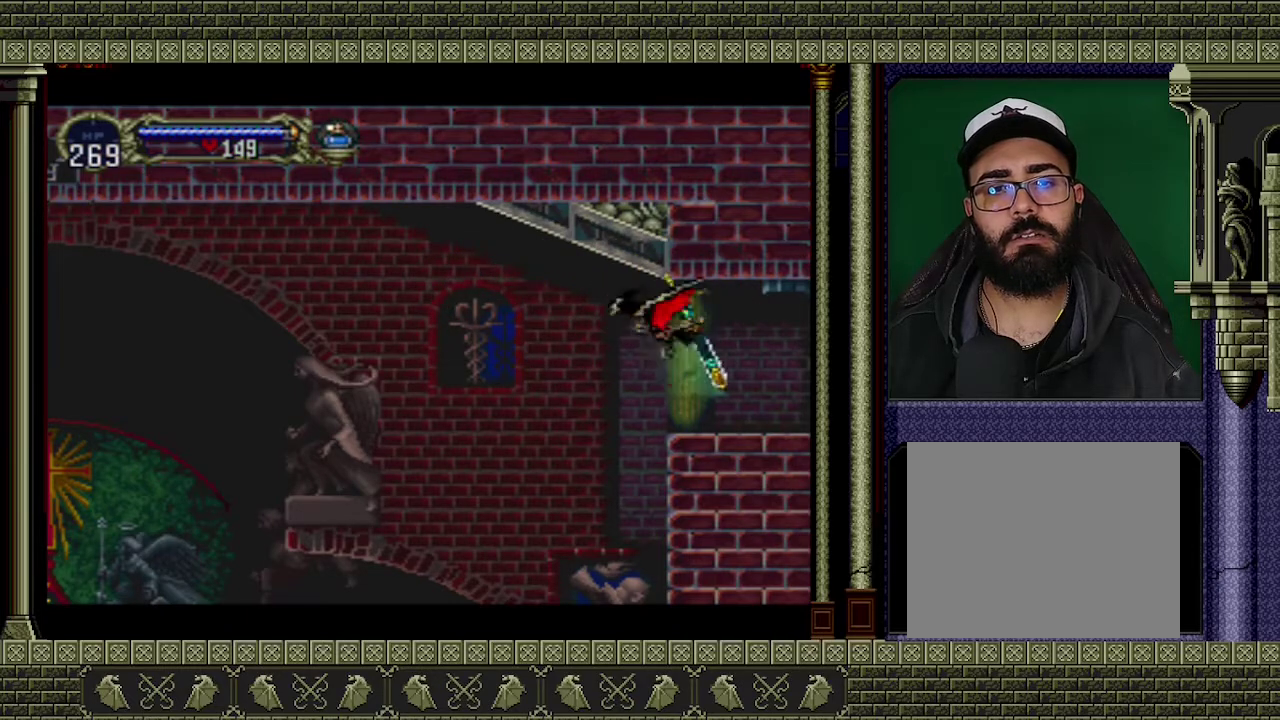
{"buttons": [], "left_stick": "center", "events": []}
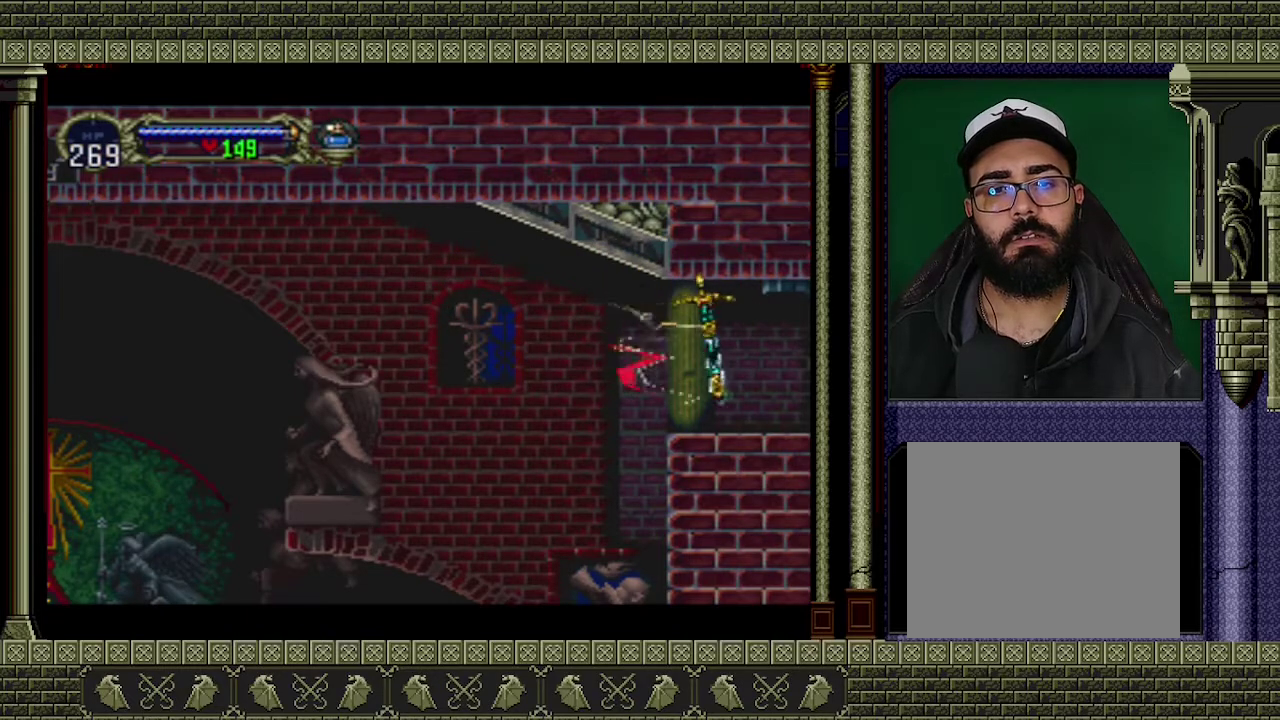
{"buttons": [], "left_stick": "center", "events": []}
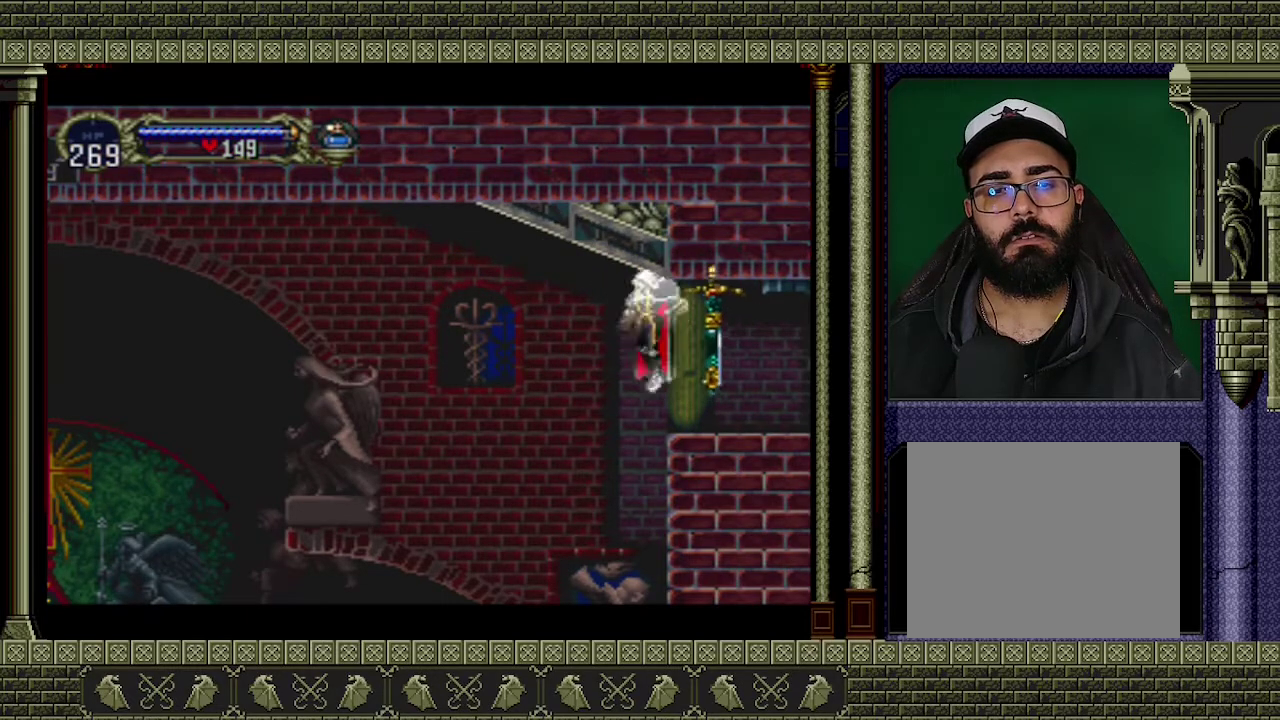
{"buttons": [], "left_stick": "center", "events": []}
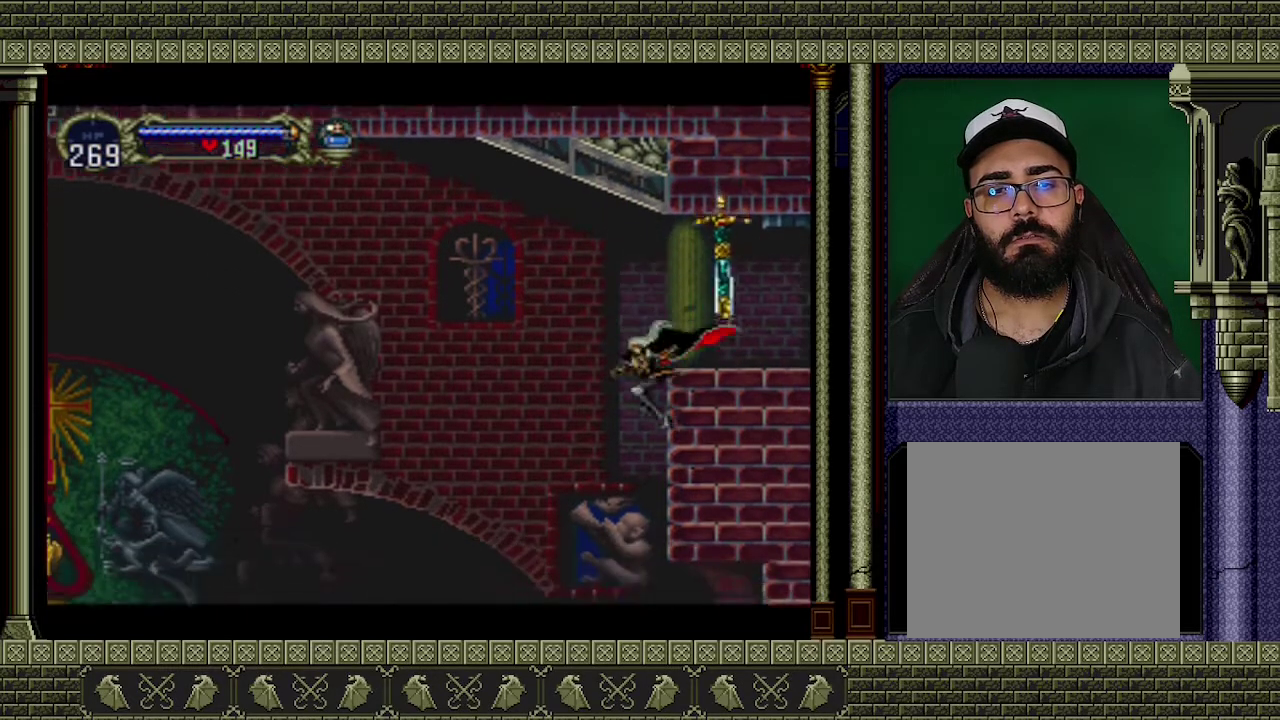
{"buttons": [], "left_stick": "center", "events": []}
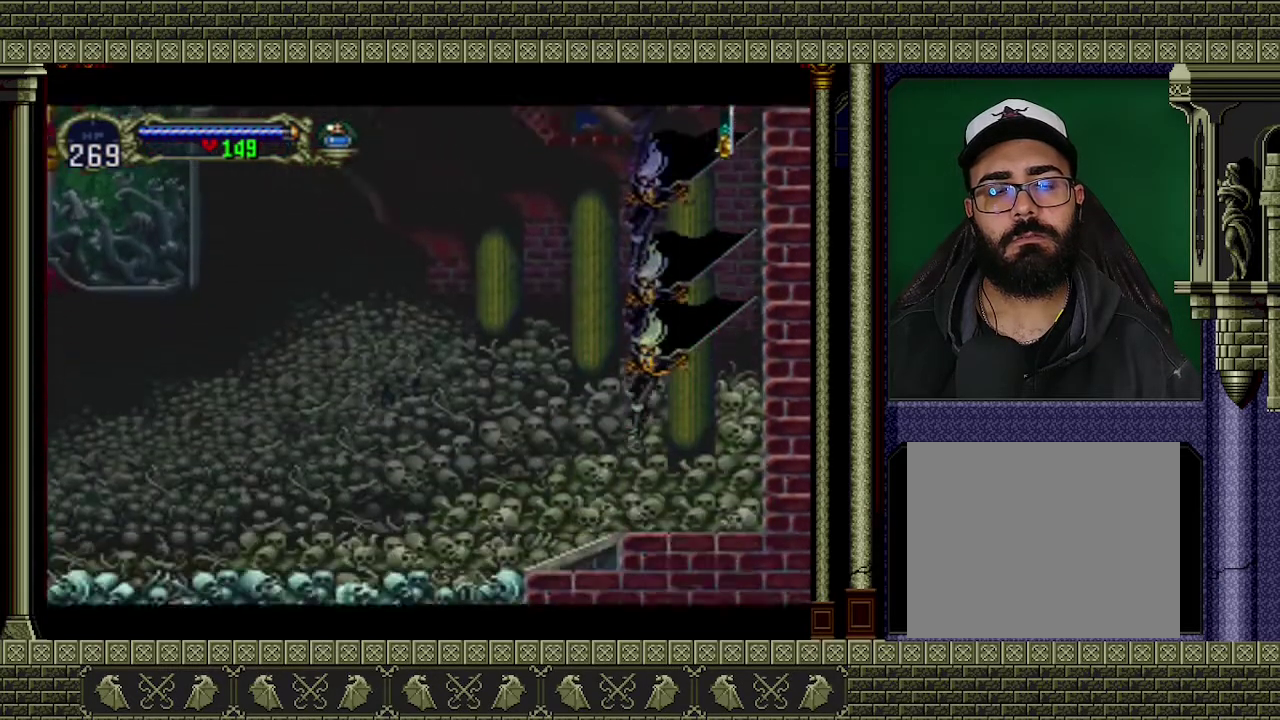
{"buttons": [], "left_stick": "center", "events": []}
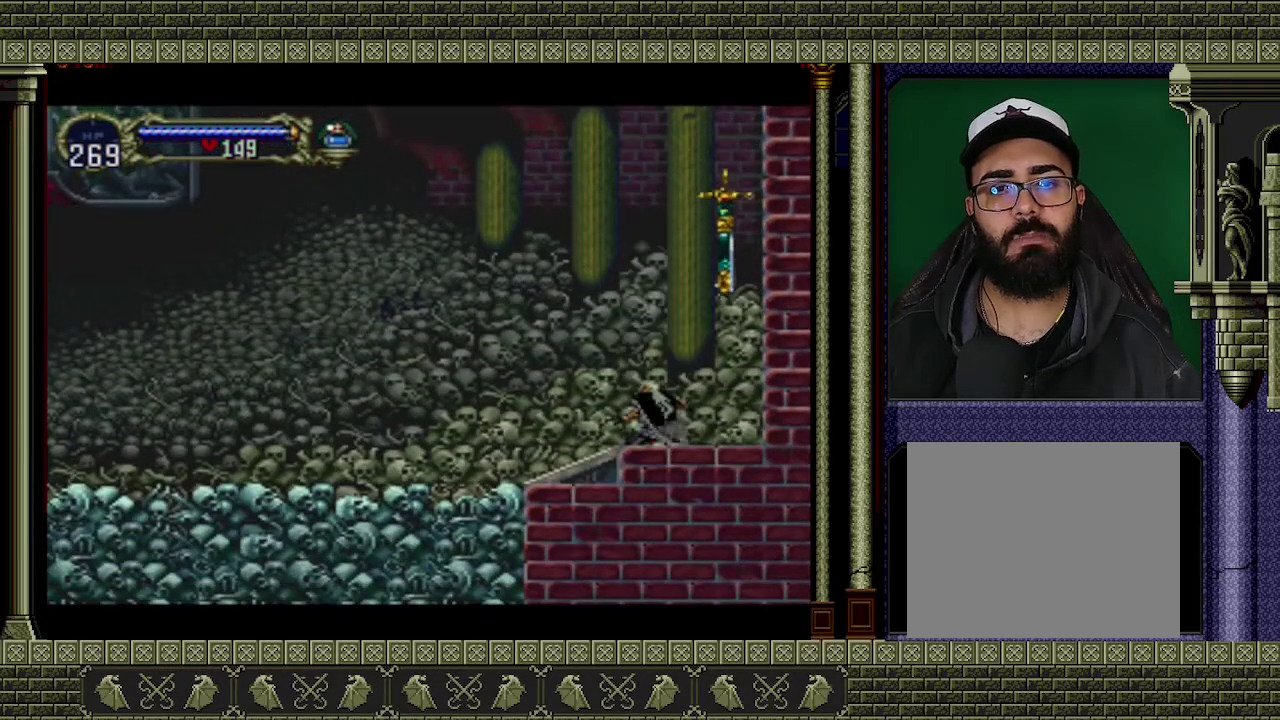
{"buttons": [], "left_stick": "center", "events": []}
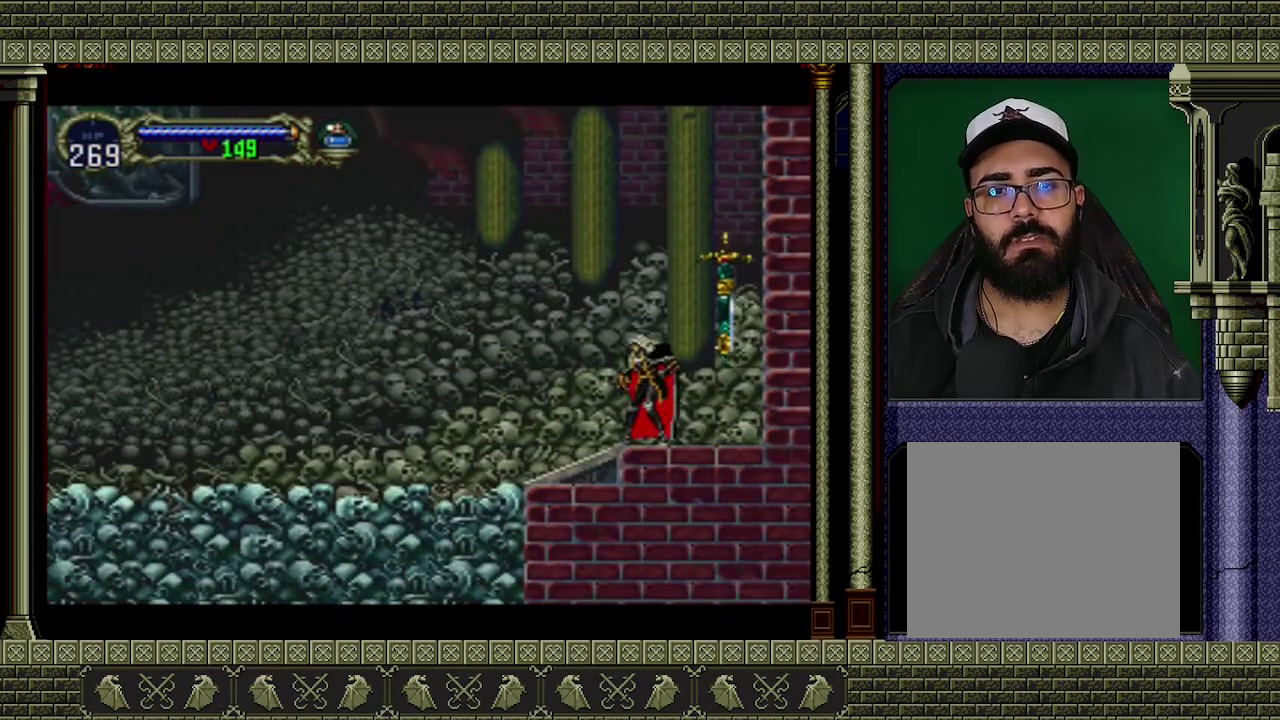
{"buttons": [], "left_stick": "center", "events": [[100, "A", "down"], [467, "A", "up"]]}
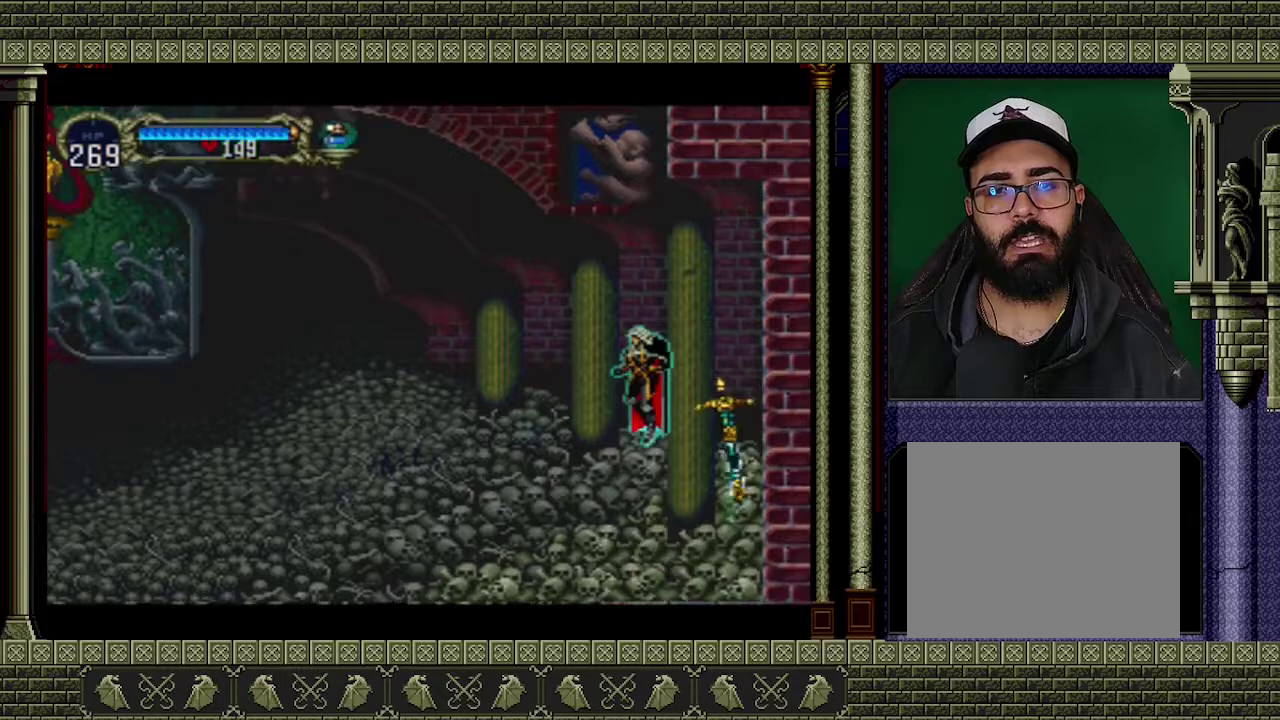
{"buttons": ["A"], "left_stick": "center", "events": [[100, "A", "down"]]}
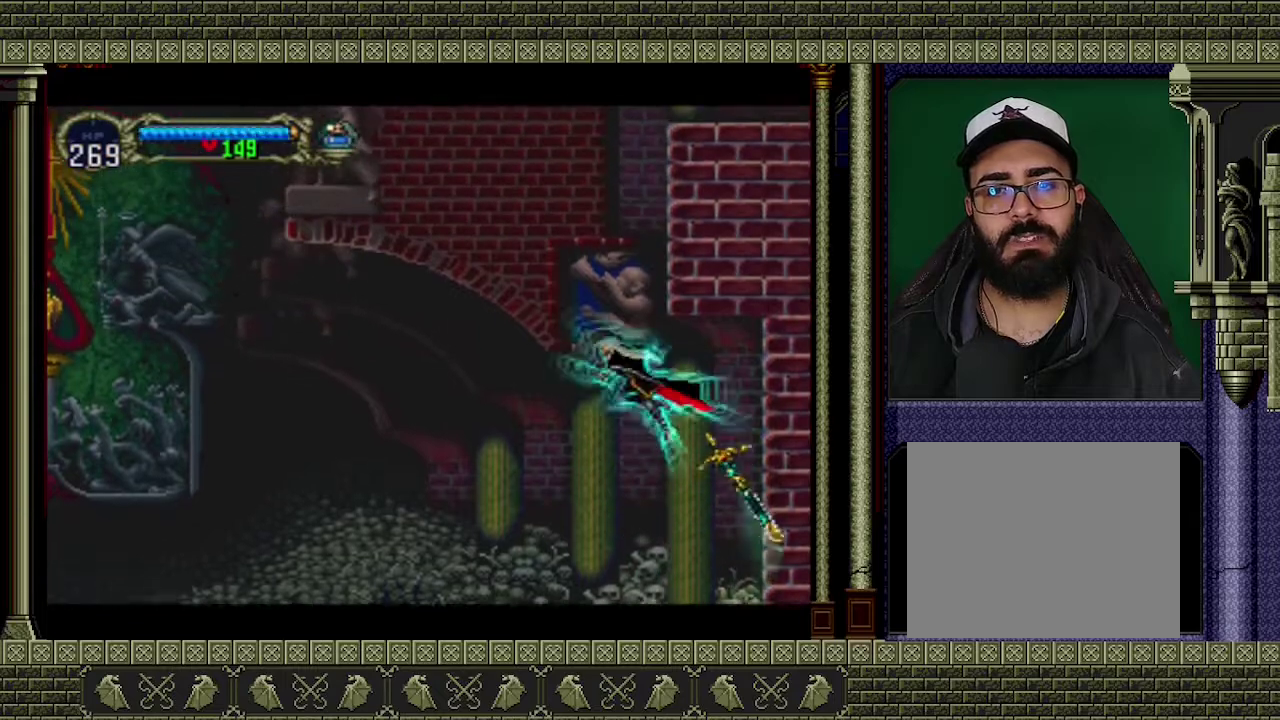
{"buttons": [], "left_stick": "center", "events": [[400, "A", "up"]]}
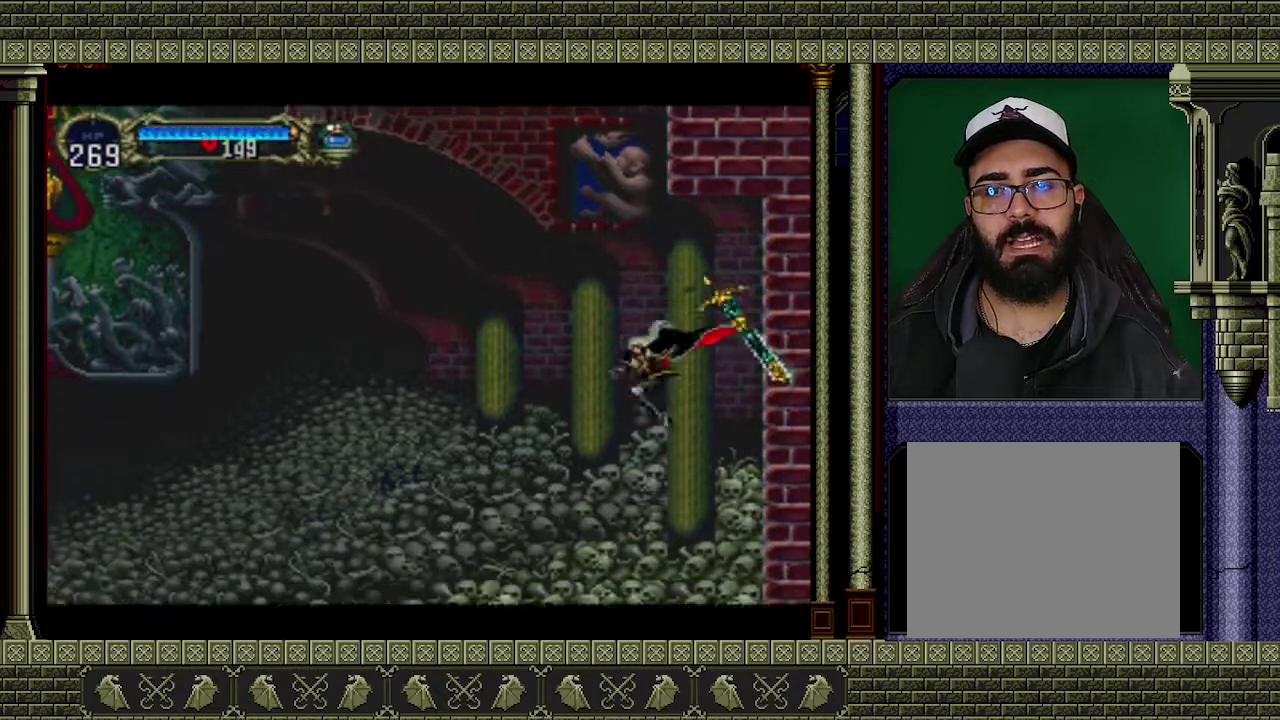
{"buttons": [], "left_stick": "center", "events": []}
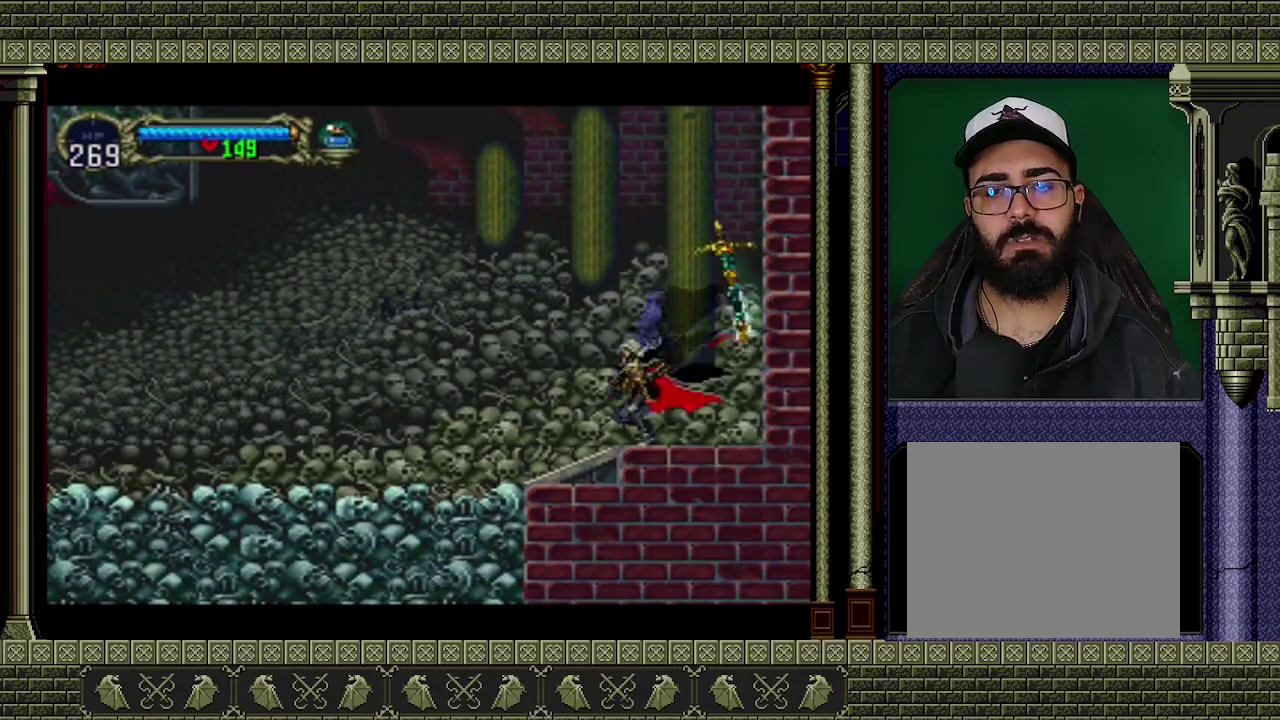
{"buttons": [], "left_stick": "center", "events": []}
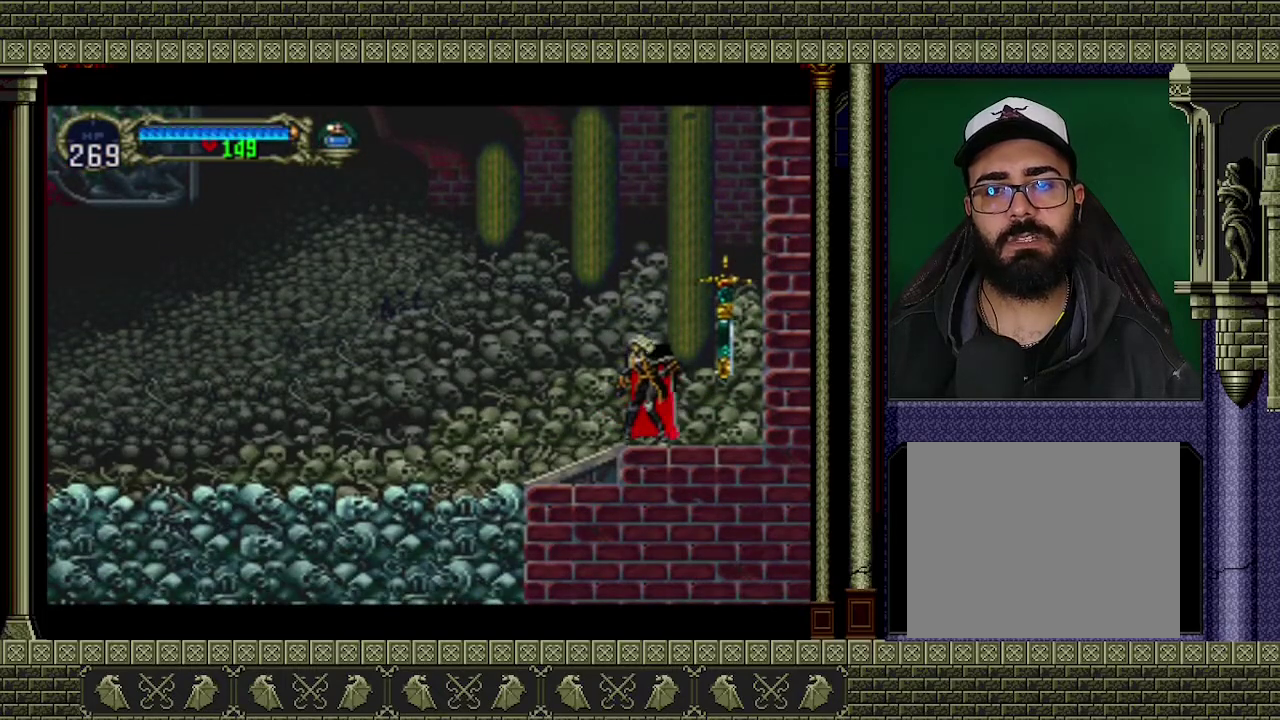
{"buttons": [], "left_stick": "center", "events": []}
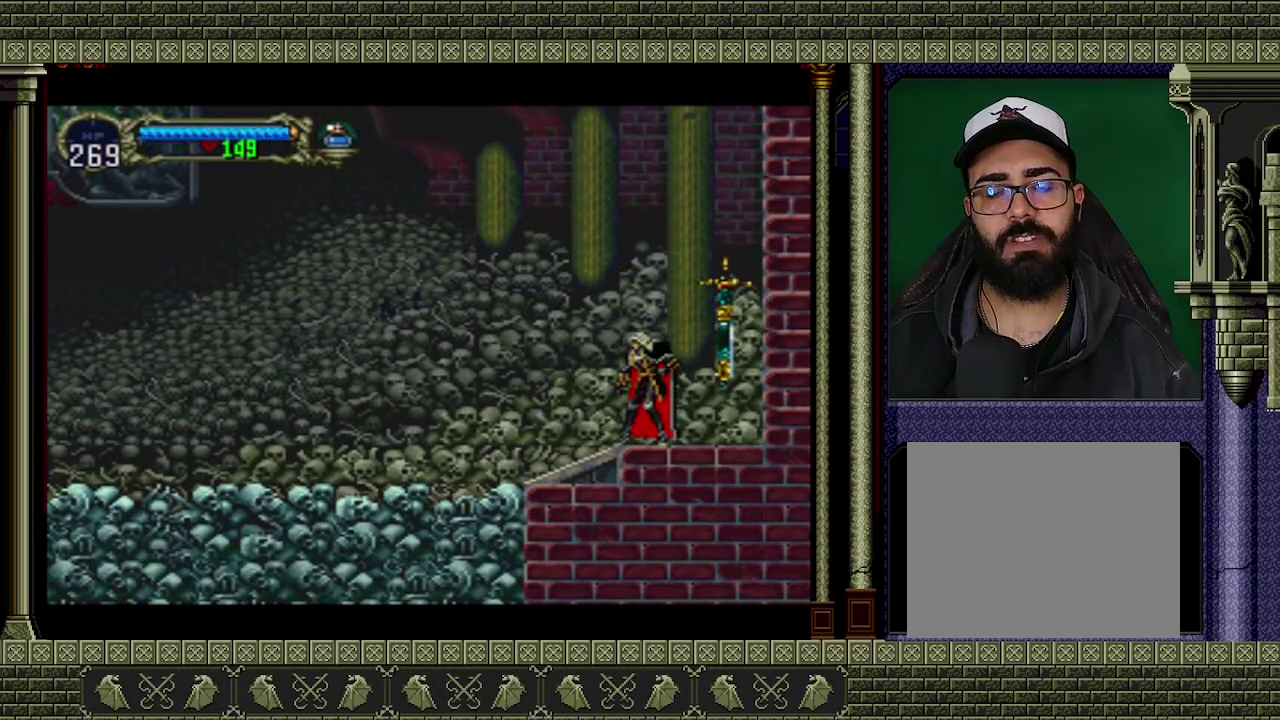
{"buttons": ["A"], "left_stick": "center", "events": [[233, "A", "down"]]}
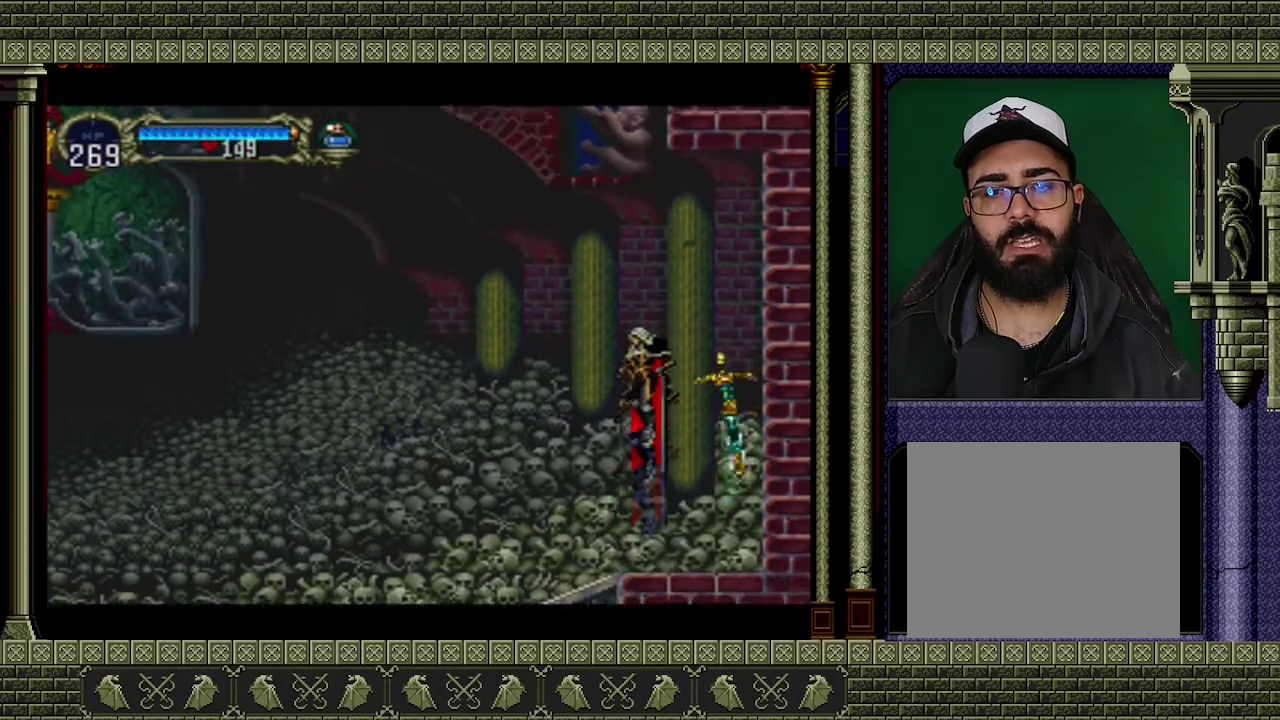
{"buttons": ["A"], "left_stick": "center", "events": [[67, "A", "up"], [167, "A", "down"]]}